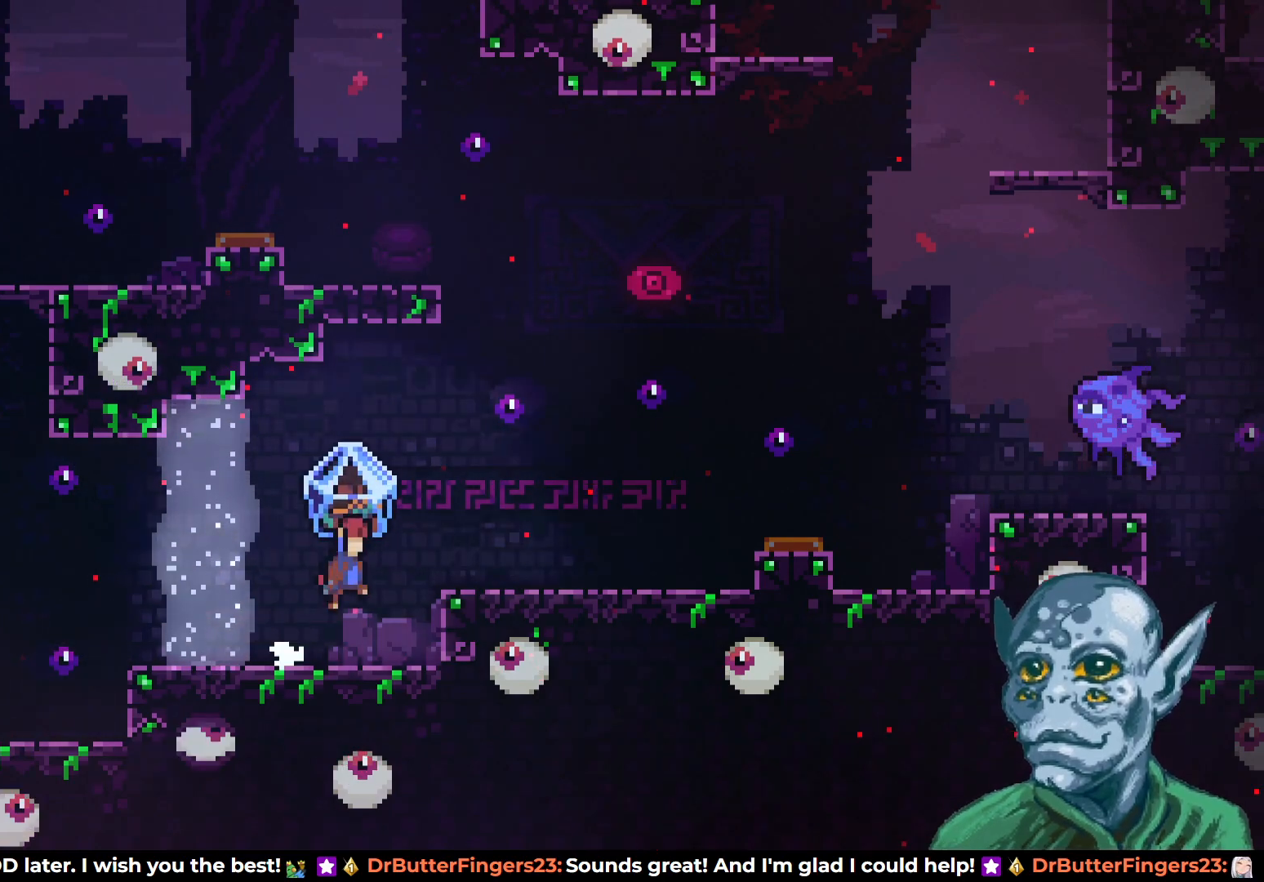
Gameplay with a controller (PlayStation layout); each line is a JSON object with the inputs held at the frame after it. "events" lists button and stick changes between this image and that frame as [ms after this image, input, new state], when the widget could be followed in between.
{"buttons": ["R2"], "left_stick": "center", "right_stick": "center", "events": [[117, "CROSS", "up"], [367, "DPAD_RIGHT", "up"]]}
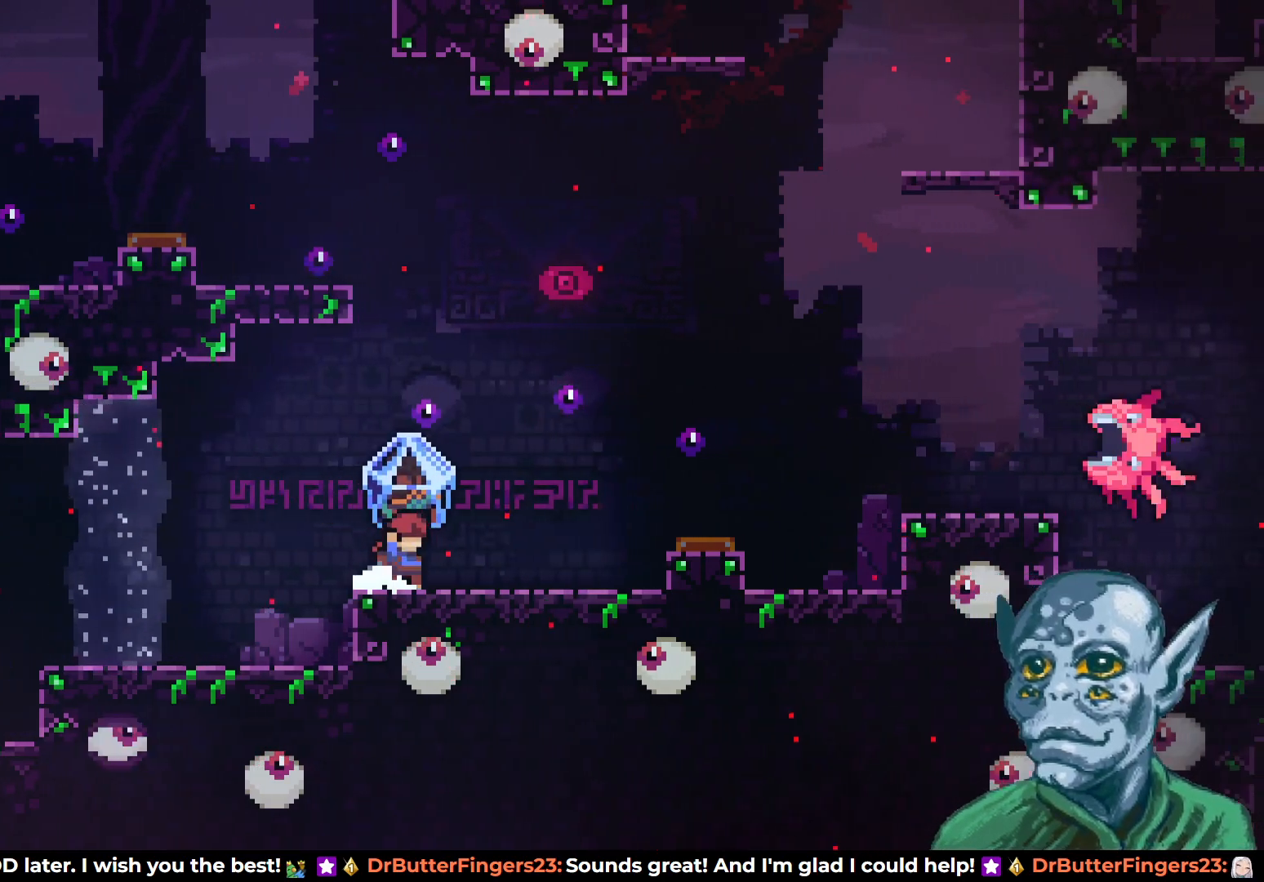
{"buttons": ["R2"], "left_stick": "center", "right_stick": "center", "events": [[233, "CROSS", "down"], [467, "CROSS", "up"]]}
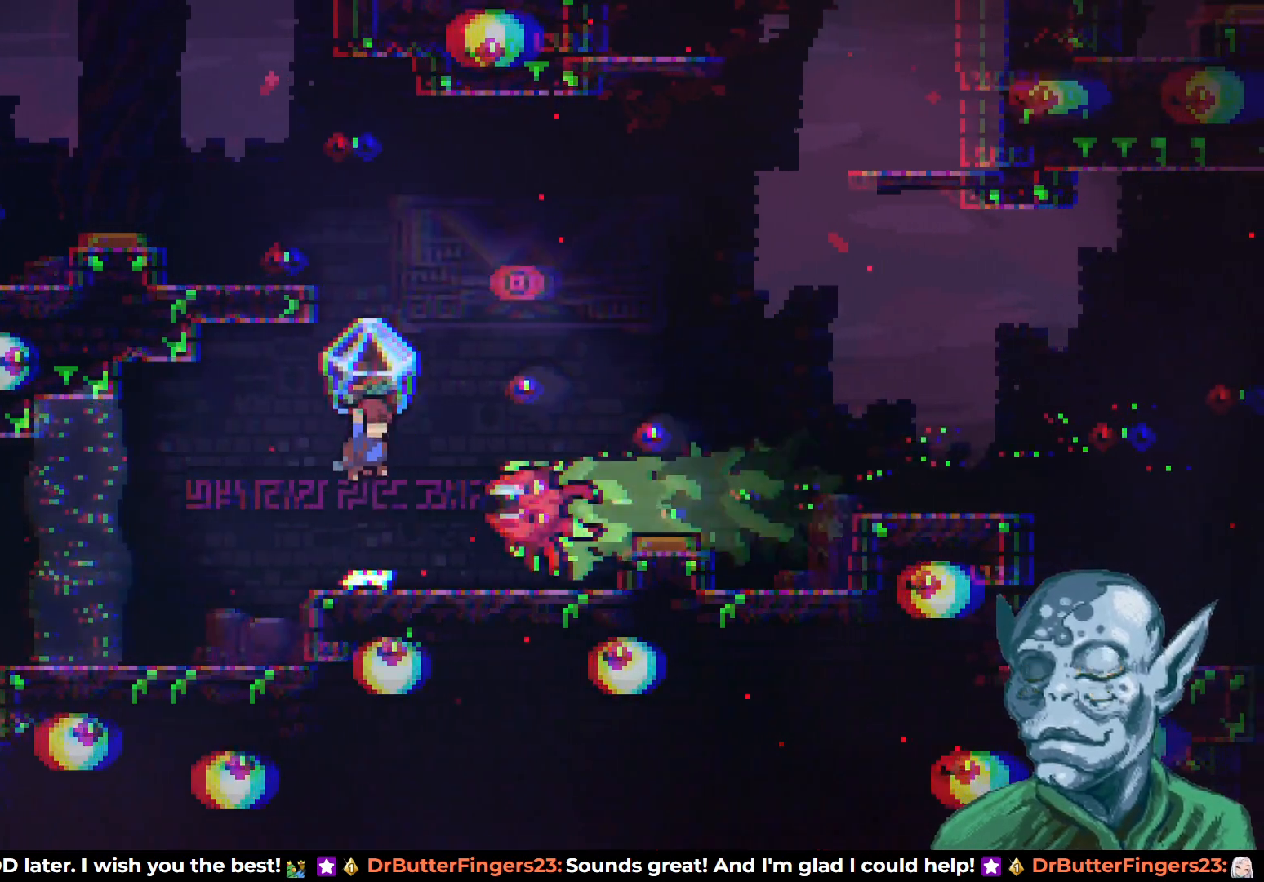
{"buttons": ["R2", "DPAD_RIGHT"], "left_stick": "center", "right_stick": "center", "events": [[417, "DPAD_RIGHT", "down"]]}
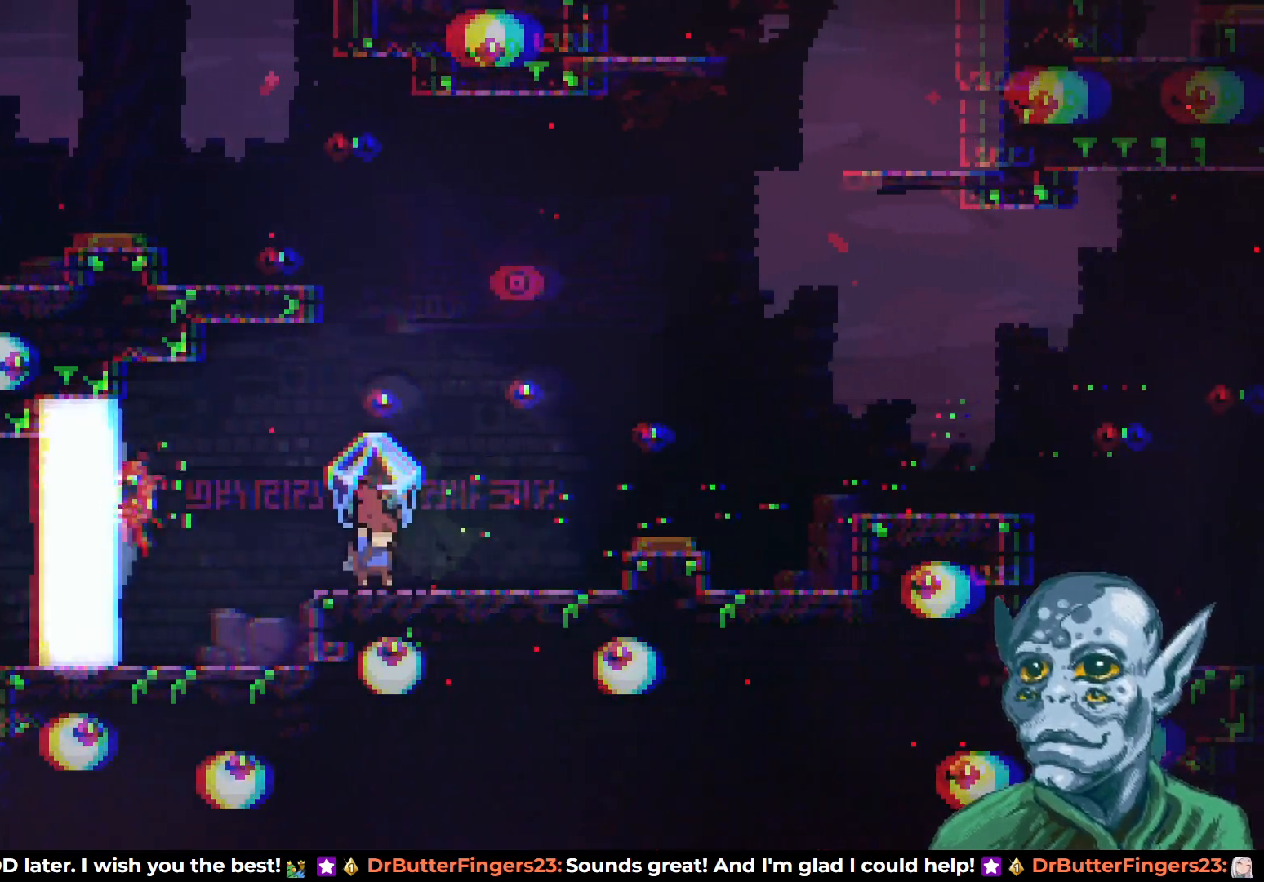
{"buttons": ["CROSS", "R2", "DPAD_RIGHT"], "left_stick": "center", "right_stick": "center", "events": [[333, "CROSS", "down"]]}
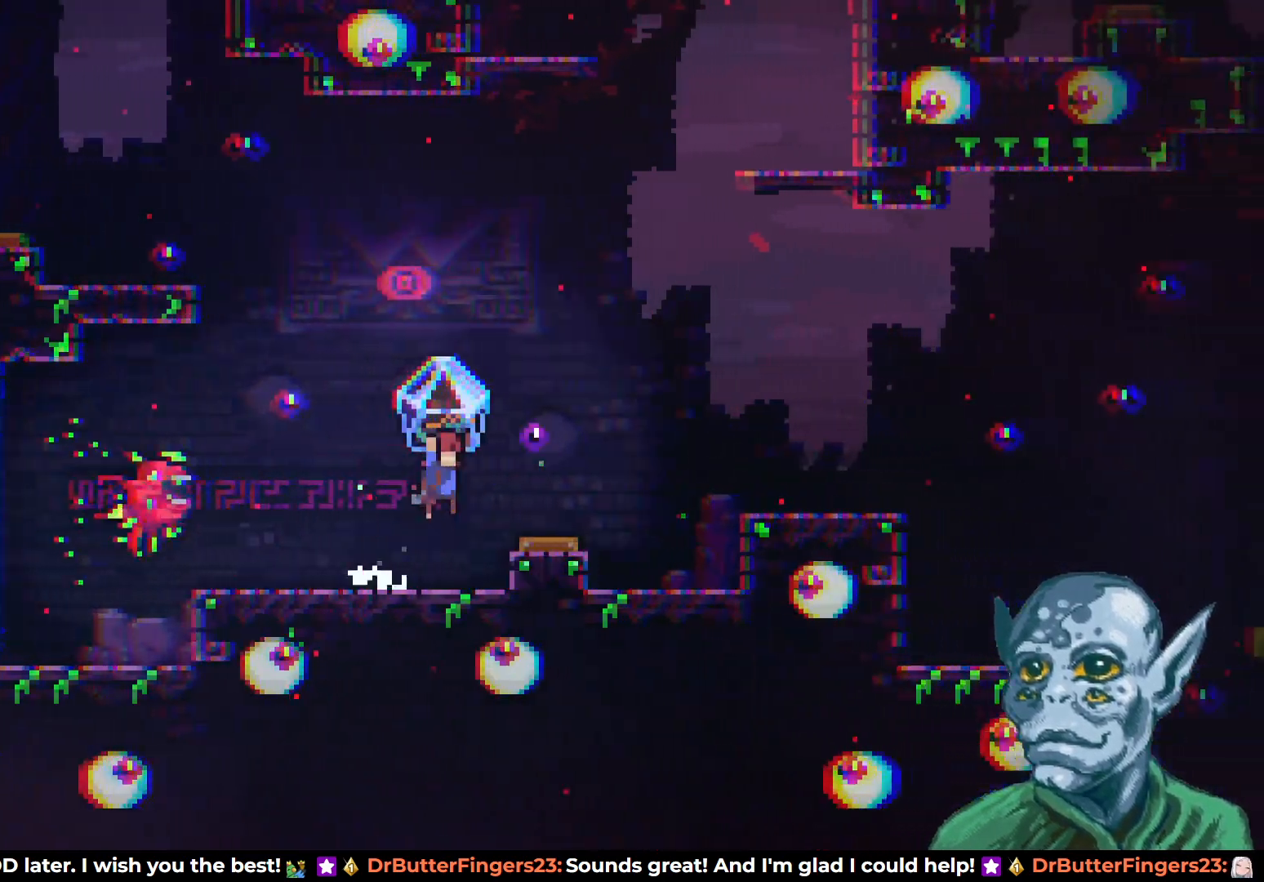
{"buttons": ["R2", "DPAD_RIGHT"], "left_stick": "center", "right_stick": "center", "events": [[350, "CROSS", "up"]]}
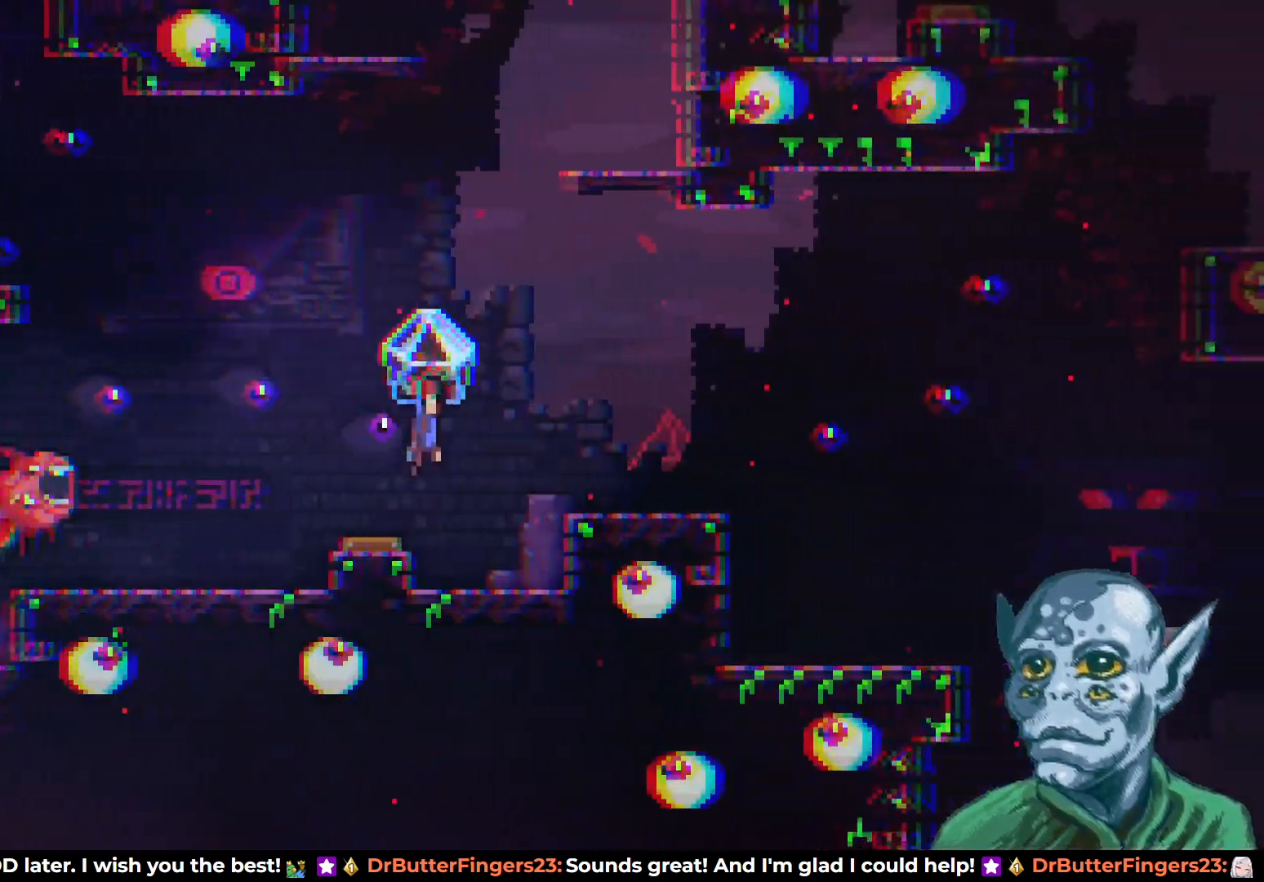
{"buttons": ["R2", "DPAD_RIGHT"], "left_stick": "center", "right_stick": "center", "events": []}
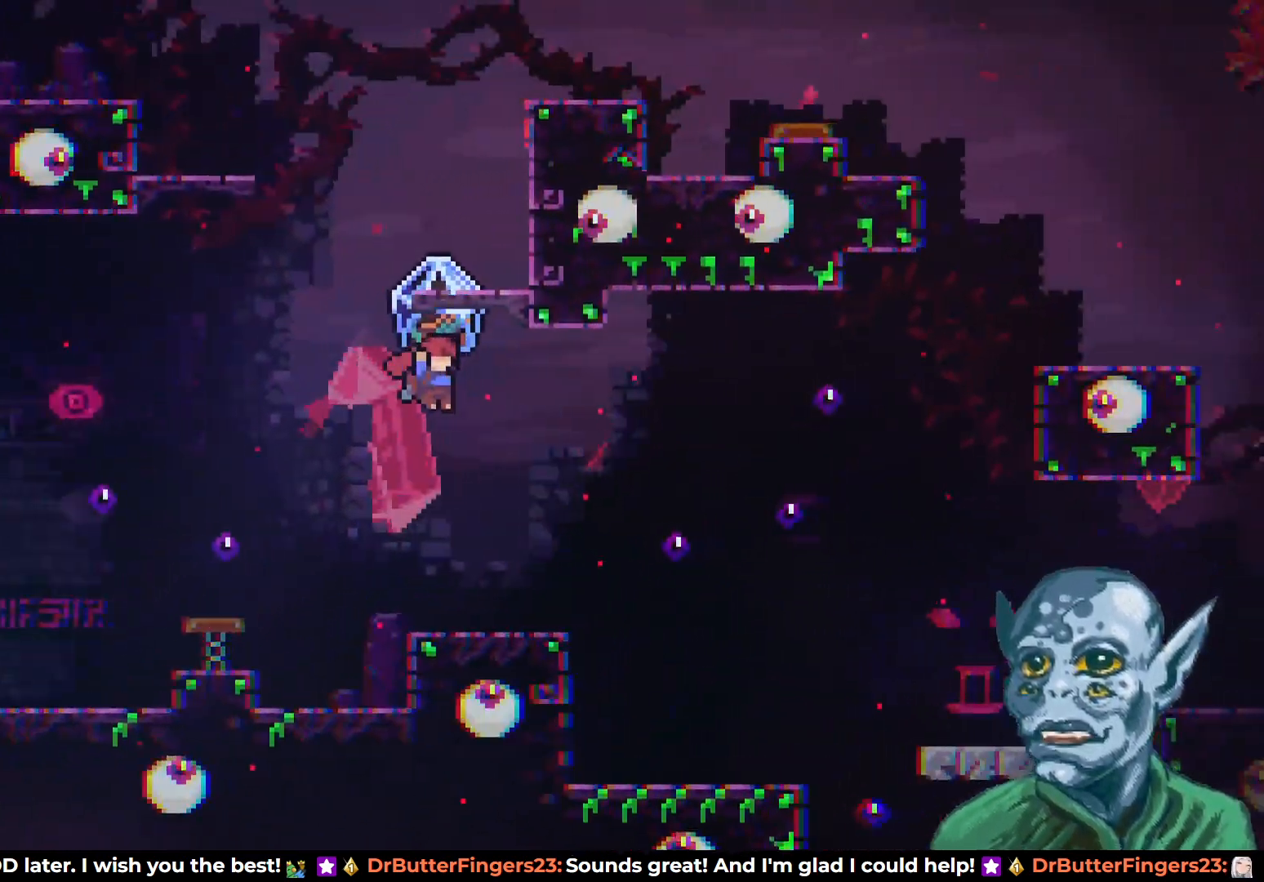
{"buttons": ["R2", "DPAD_LEFT"], "left_stick": "center", "right_stick": "center", "events": [[217, "DPAD_RIGHT", "up"], [433, "DPAD_LEFT", "down"]]}
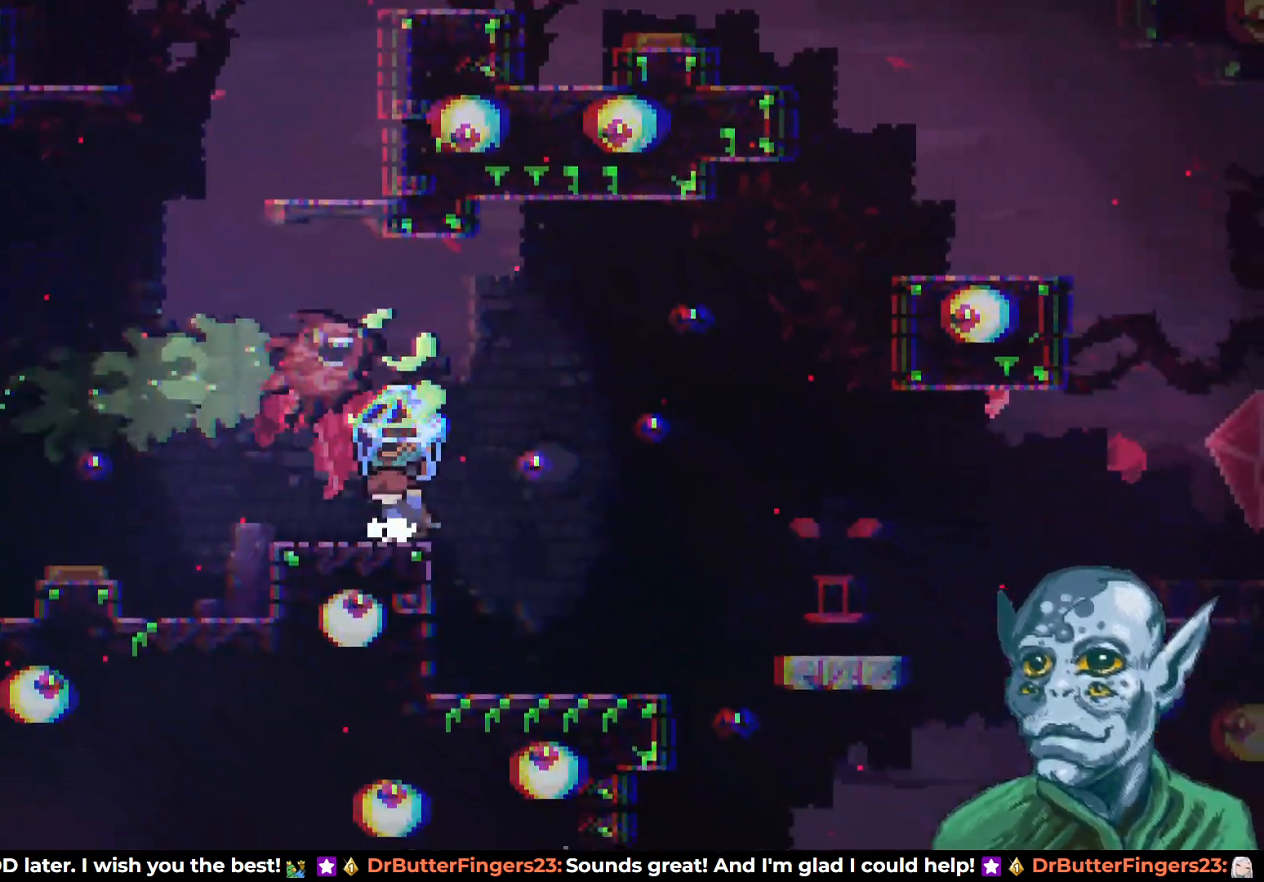
{"buttons": ["R2"], "left_stick": "center", "right_stick": "center", "events": [[83, "DPAD_LEFT", "up"], [367, "DPAD_LEFT", "down"], [500, "DPAD_LEFT", "up"]]}
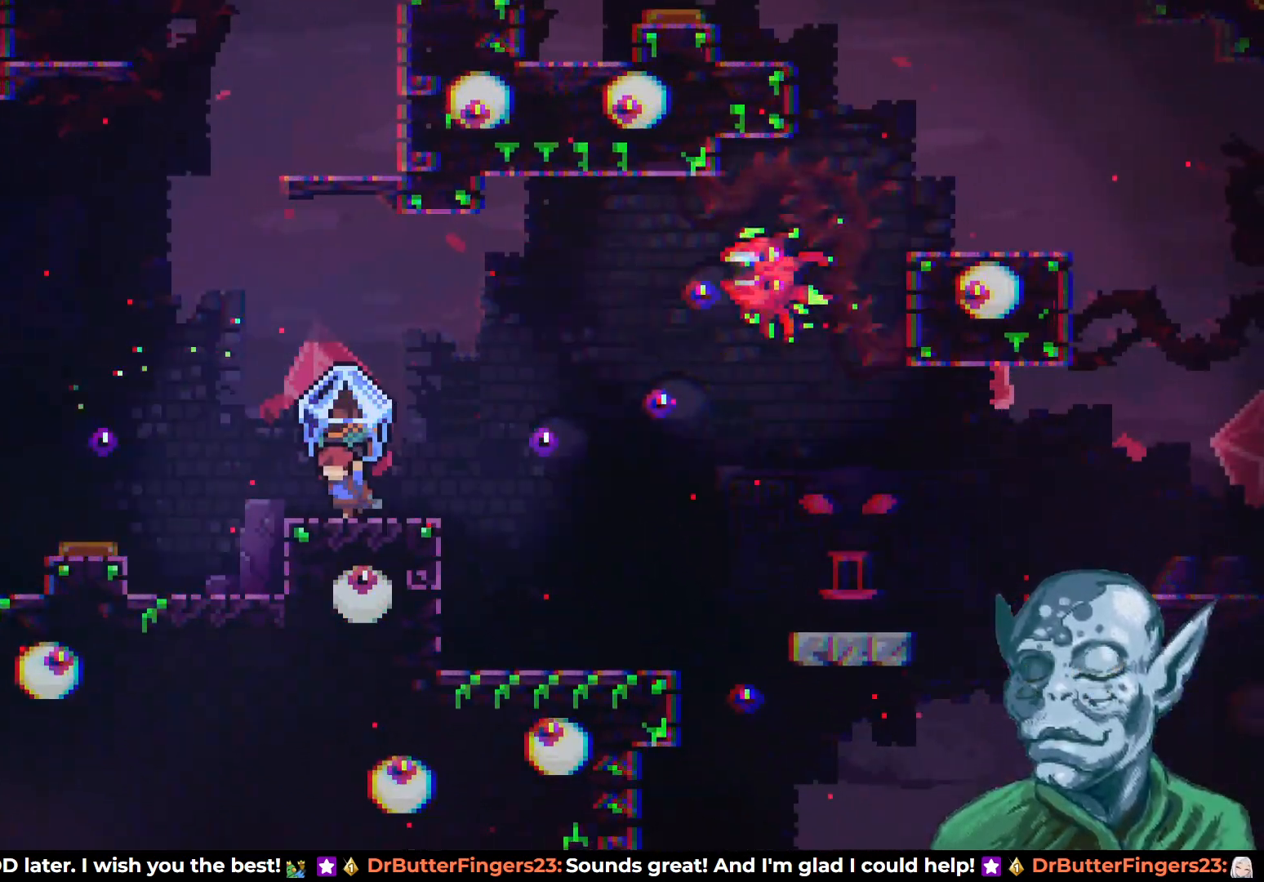
{"buttons": ["R2"], "left_stick": "center", "right_stick": "center", "events": [[133, "DPAD_RIGHT", "down"], [217, "DPAD_RIGHT", "up"]]}
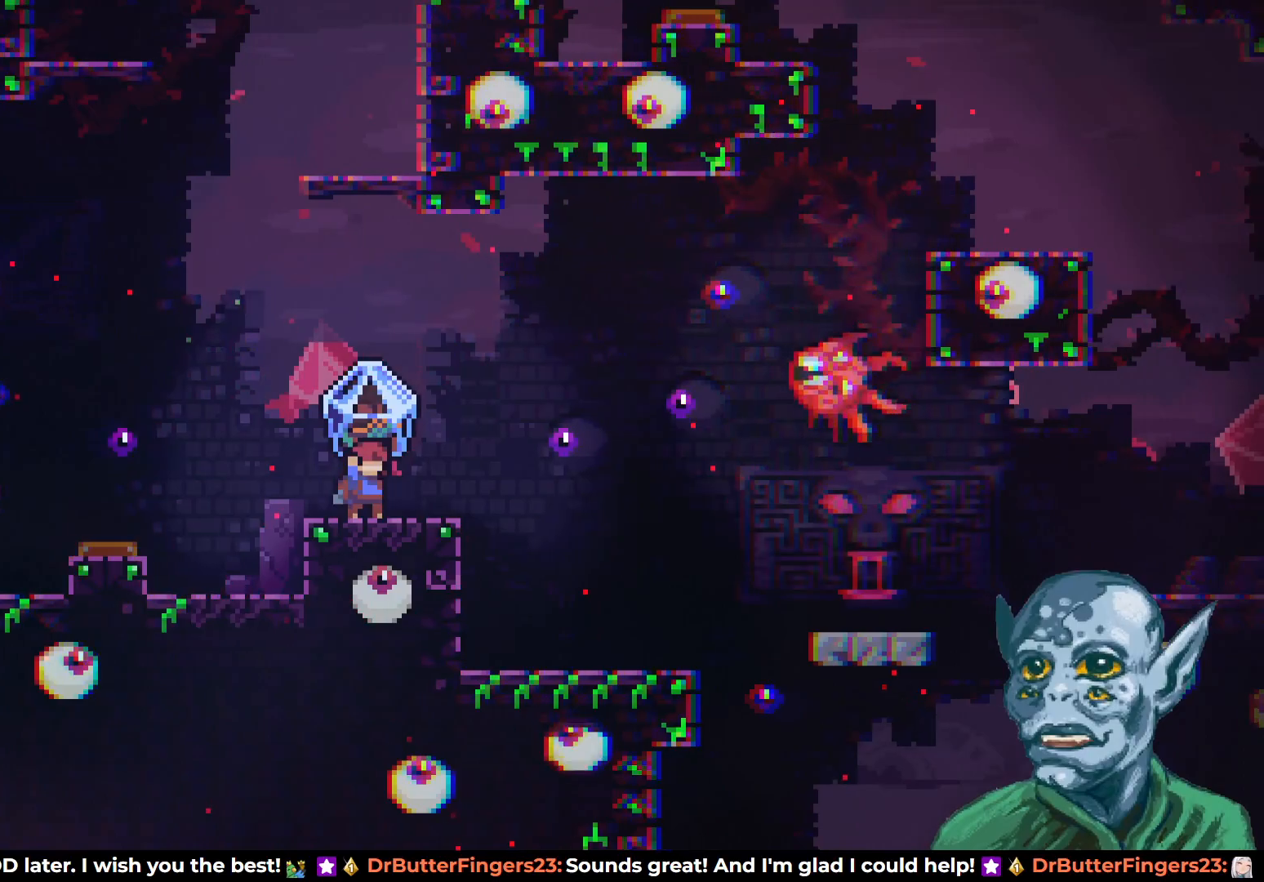
{"buttons": ["CROSS", "R2"], "left_stick": "center", "right_stick": "center", "events": [[350, "CROSS", "down"]]}
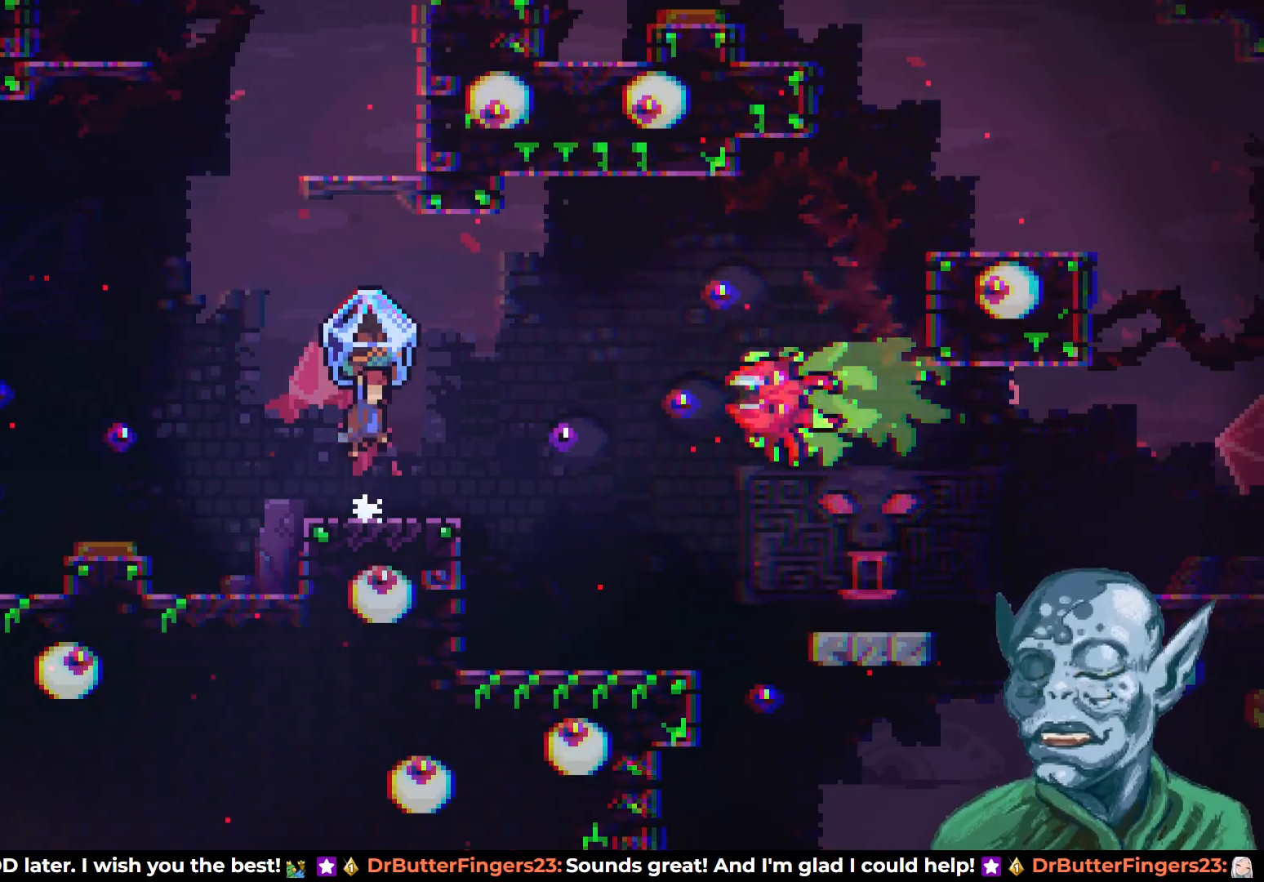
{"buttons": ["R2"], "left_stick": "center", "right_stick": "center", "events": [[50, "CROSS", "up"], [83, "DPAD_RIGHT", "down"], [483, "DPAD_RIGHT", "up"]]}
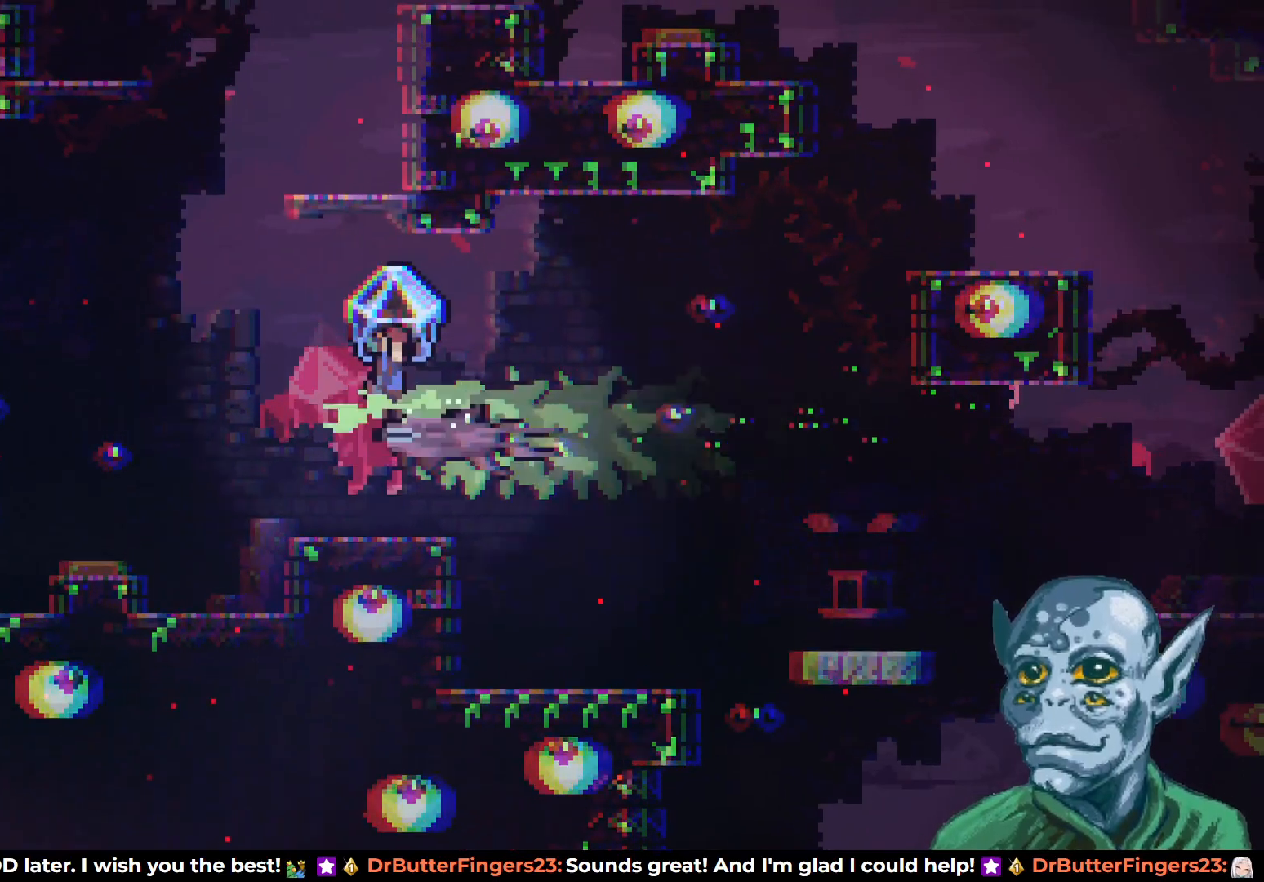
{"buttons": ["R2", "DPAD_RIGHT"], "left_stick": "center", "right_stick": "center", "events": [[150, "DPAD_RIGHT", "down"]]}
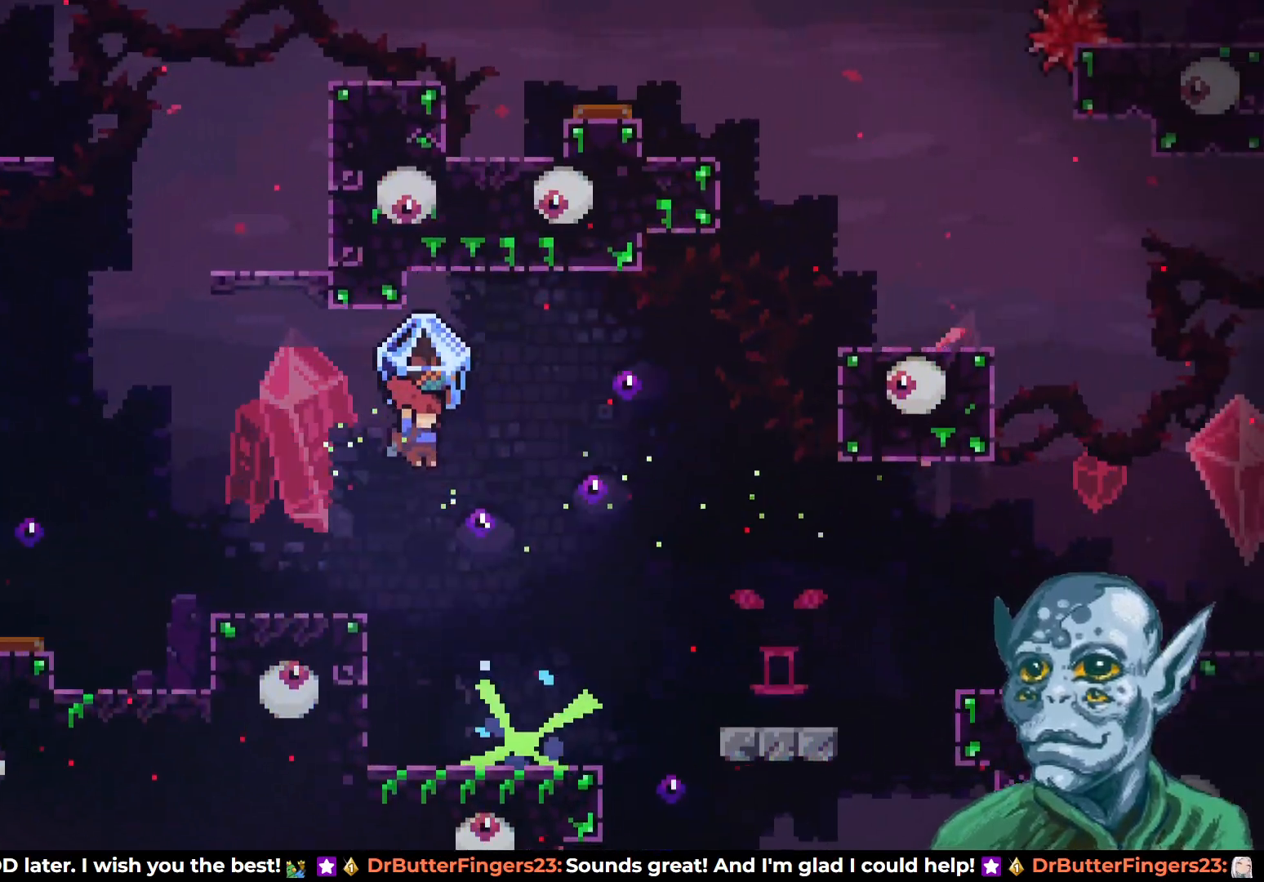
{"buttons": ["CROSS", "R2", "DPAD_RIGHT"], "left_stick": "center", "right_stick": "center", "events": [[450, "CROSS", "down"]]}
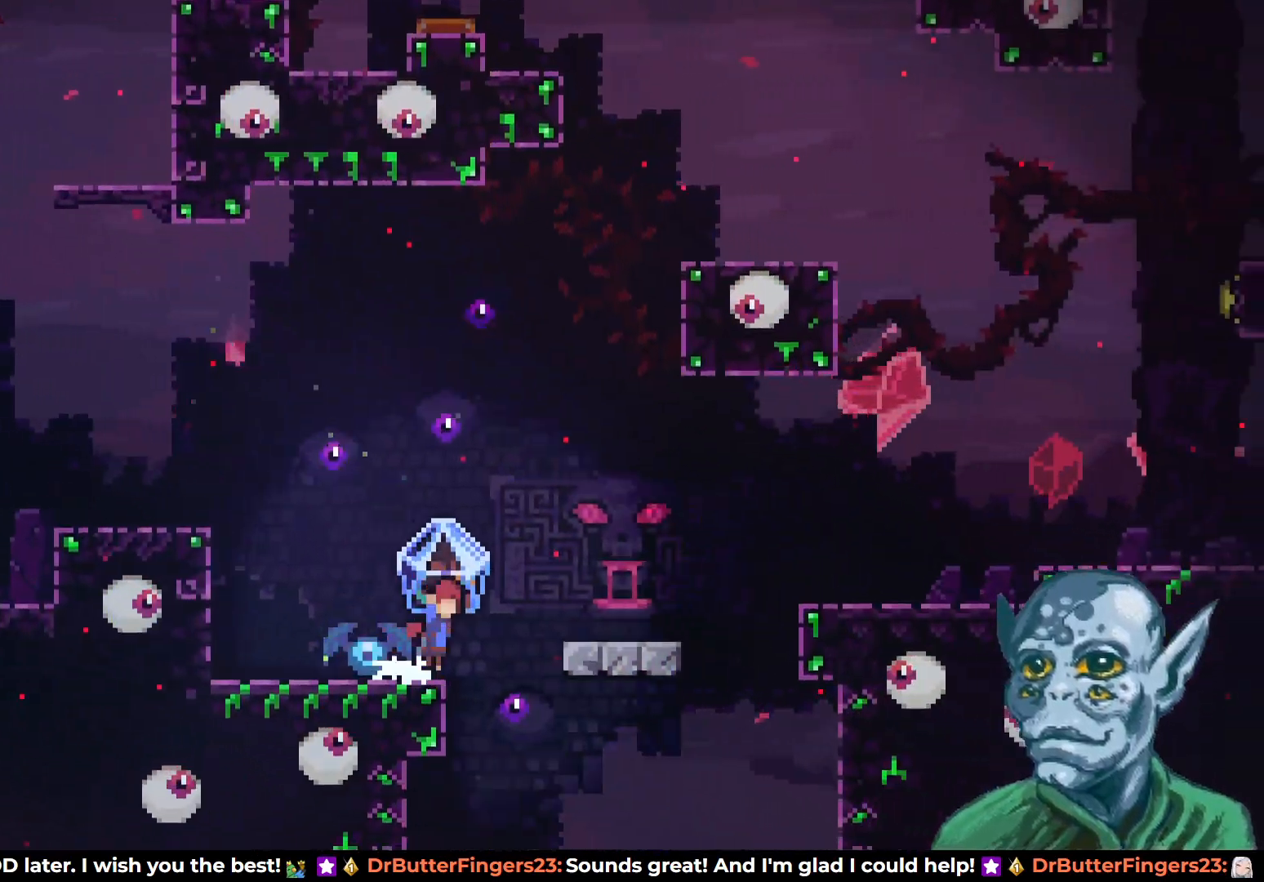
{"buttons": ["R2", "DPAD_RIGHT"], "left_stick": "center", "right_stick": "center", "events": [[100, "CROSS", "up"]]}
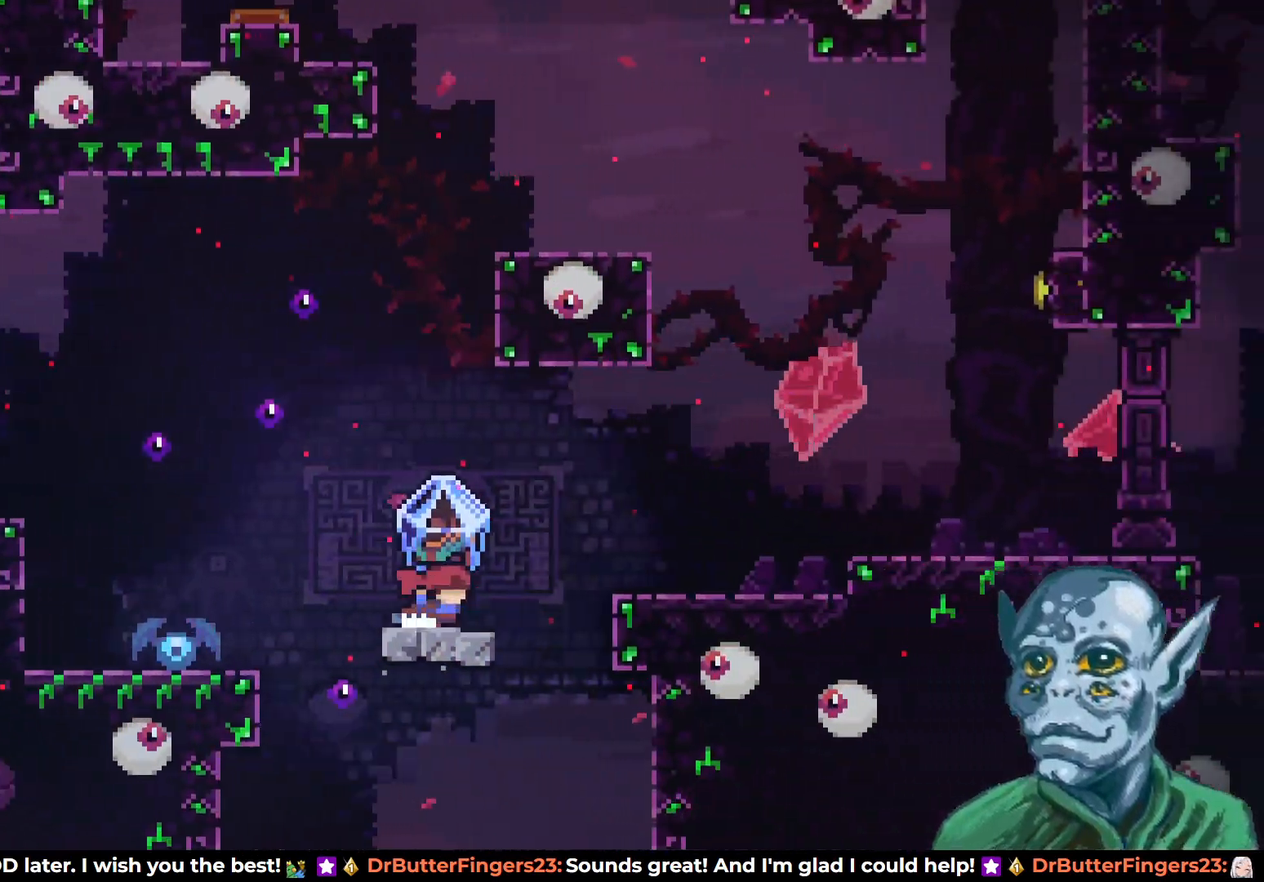
{"buttons": ["R2", "DPAD_RIGHT"], "left_stick": "center", "right_stick": "center", "events": [[117, "CROSS", "down"], [317, "CROSS", "up"]]}
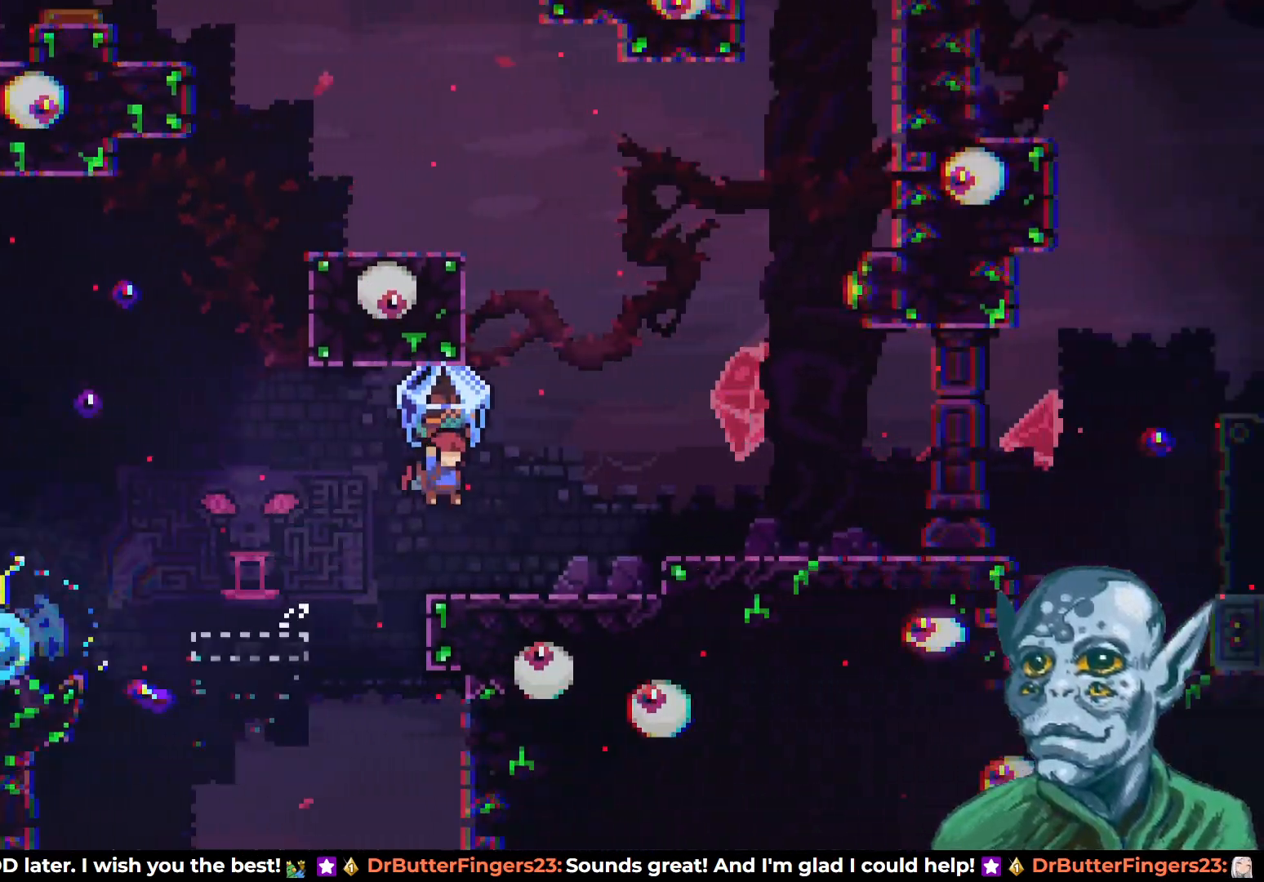
{"buttons": [], "left_stick": "center", "right_stick": "center", "events": [[183, "CROSS", "down"], [383, "CROSS", "up"], [450, "R2", "up"], [467, "DPAD_RIGHT", "up"]]}
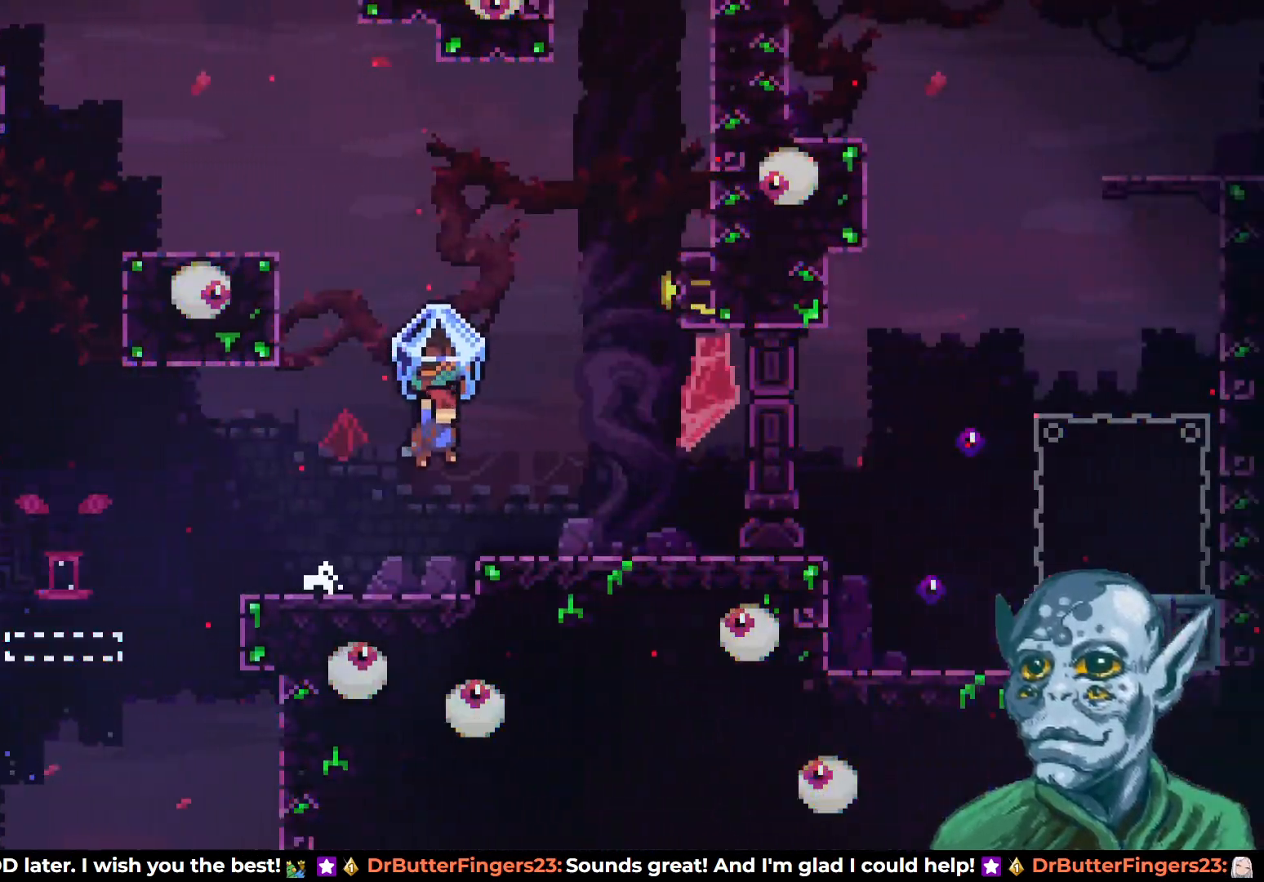
{"buttons": [], "left_stick": "center", "right_stick": "center", "events": []}
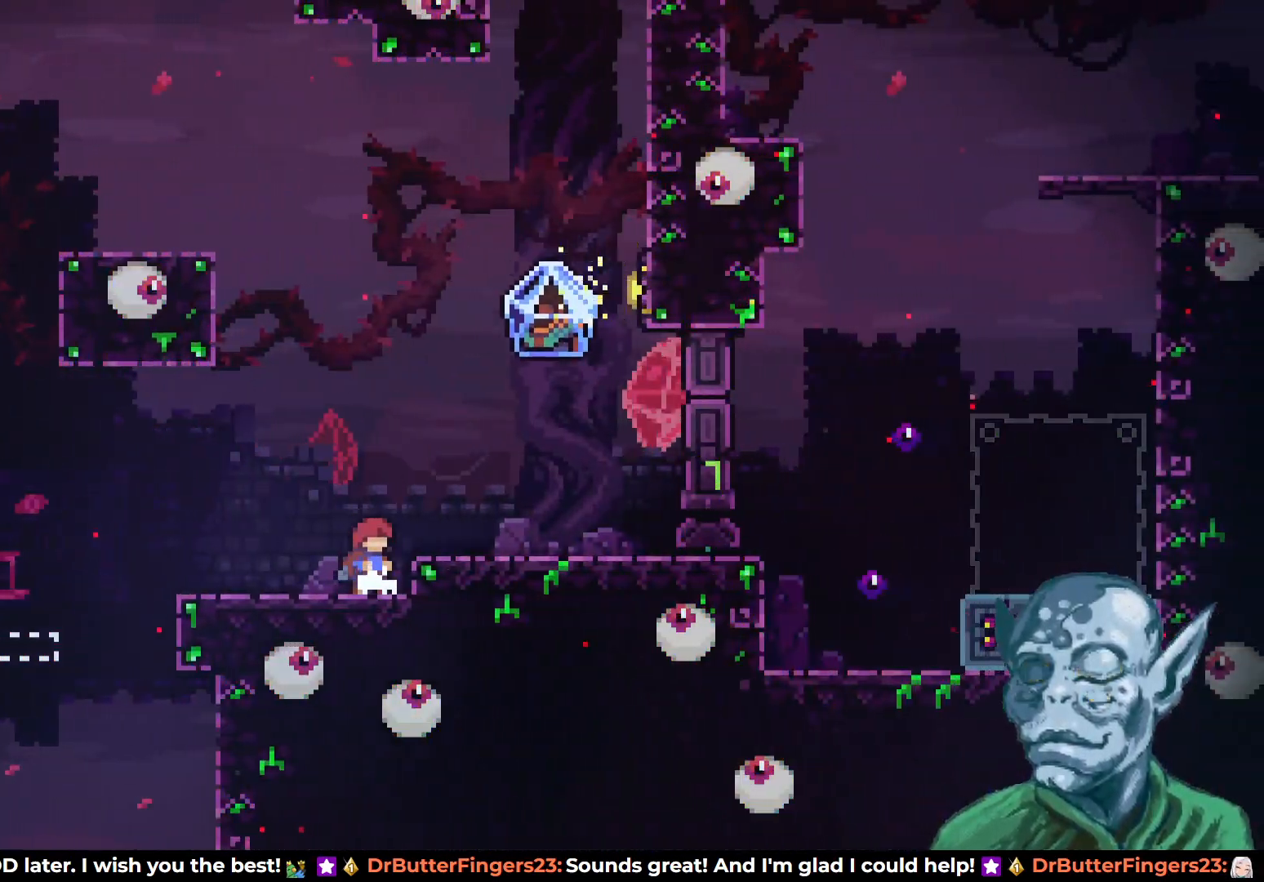
{"buttons": [], "left_stick": "center", "right_stick": "center", "events": [[167, "CROSS", "down"], [417, "CROSS", "up"]]}
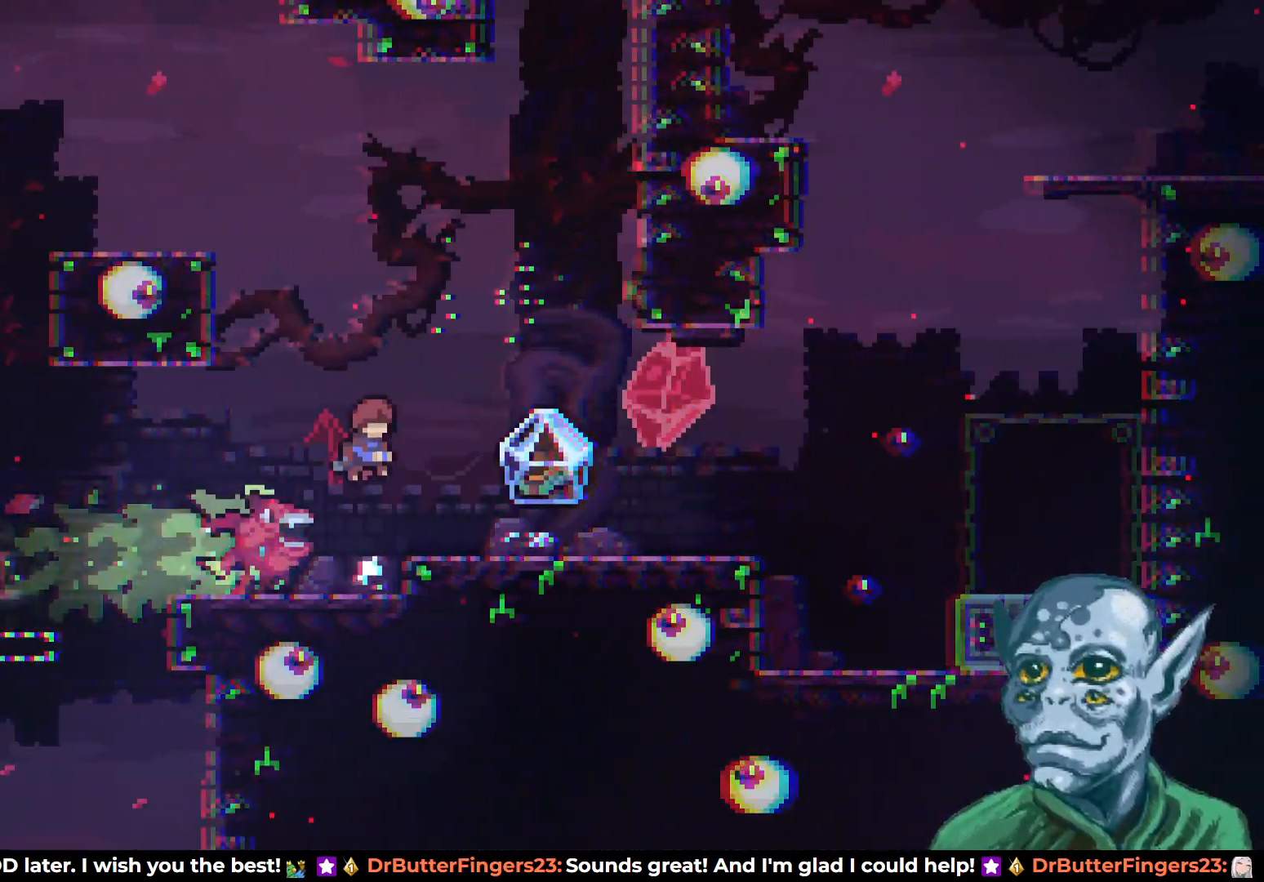
{"buttons": ["DPAD_LEFT"], "left_stick": "center", "right_stick": "center", "events": [[433, "DPAD_LEFT", "down"]]}
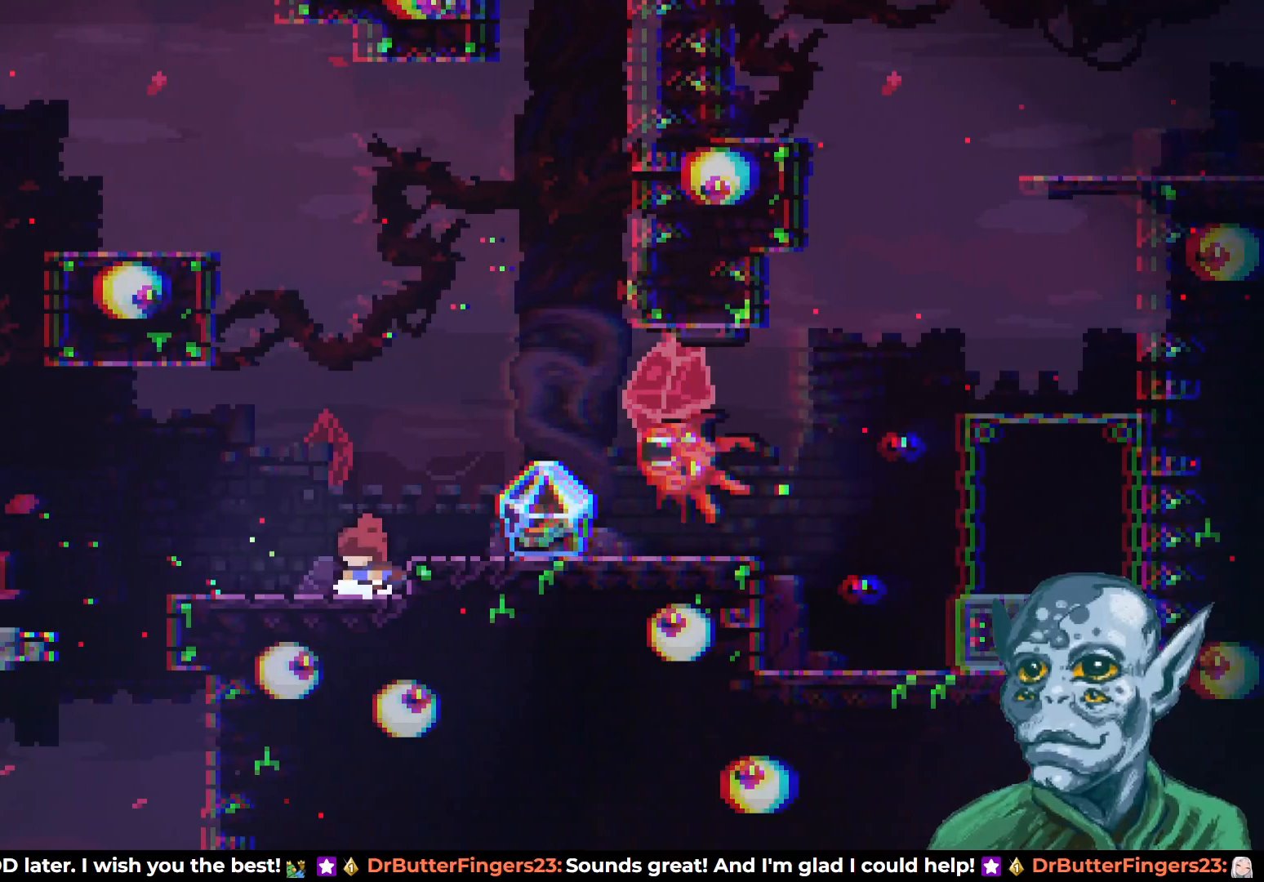
{"buttons": [], "left_stick": "center", "right_stick": "center", "events": [[67, "DPAD_LEFT", "up"]]}
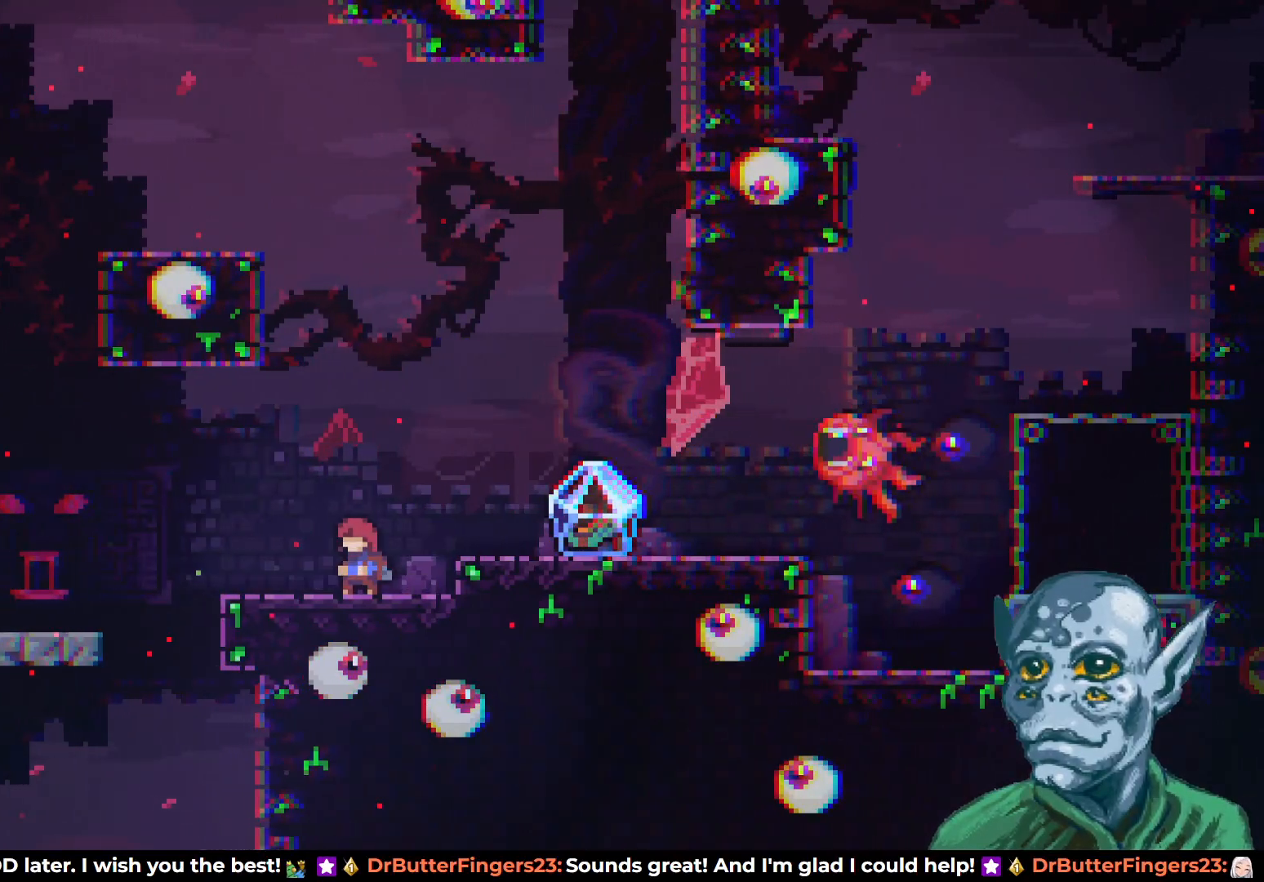
{"buttons": ["CROSS", "DPAD_UP", "DPAD_RIGHT"], "left_stick": "center", "right_stick": "center", "events": [[417, "CROSS", "down"], [433, "DPAD_UP", "down"], [450, "DPAD_RIGHT", "down"]]}
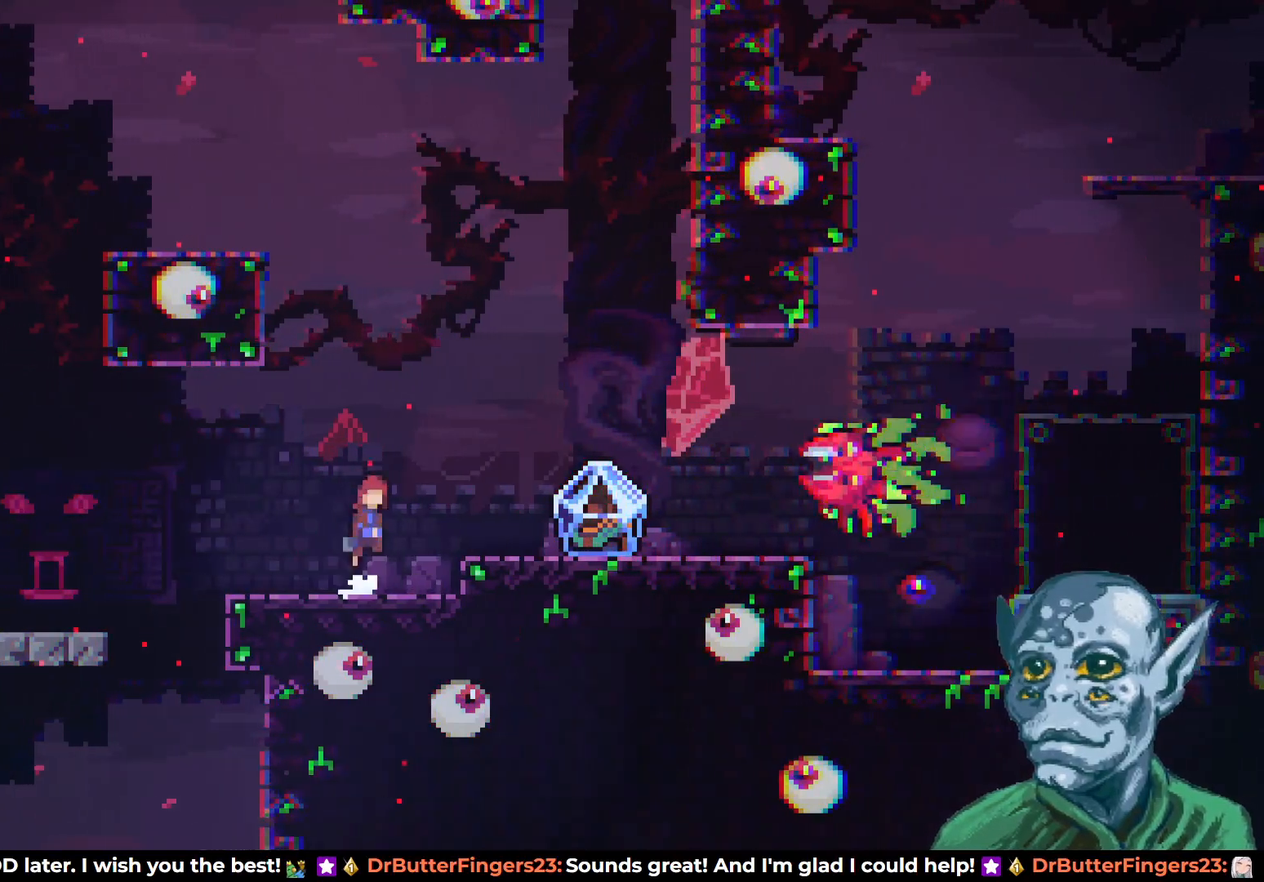
{"buttons": [], "left_stick": "center", "right_stick": "center", "events": [[33, "SQUARE", "down"], [150, "SQUARE", "up"], [167, "CROSS", "up"], [217, "DPAD_UP", "up"], [300, "DPAD_RIGHT", "up"]]}
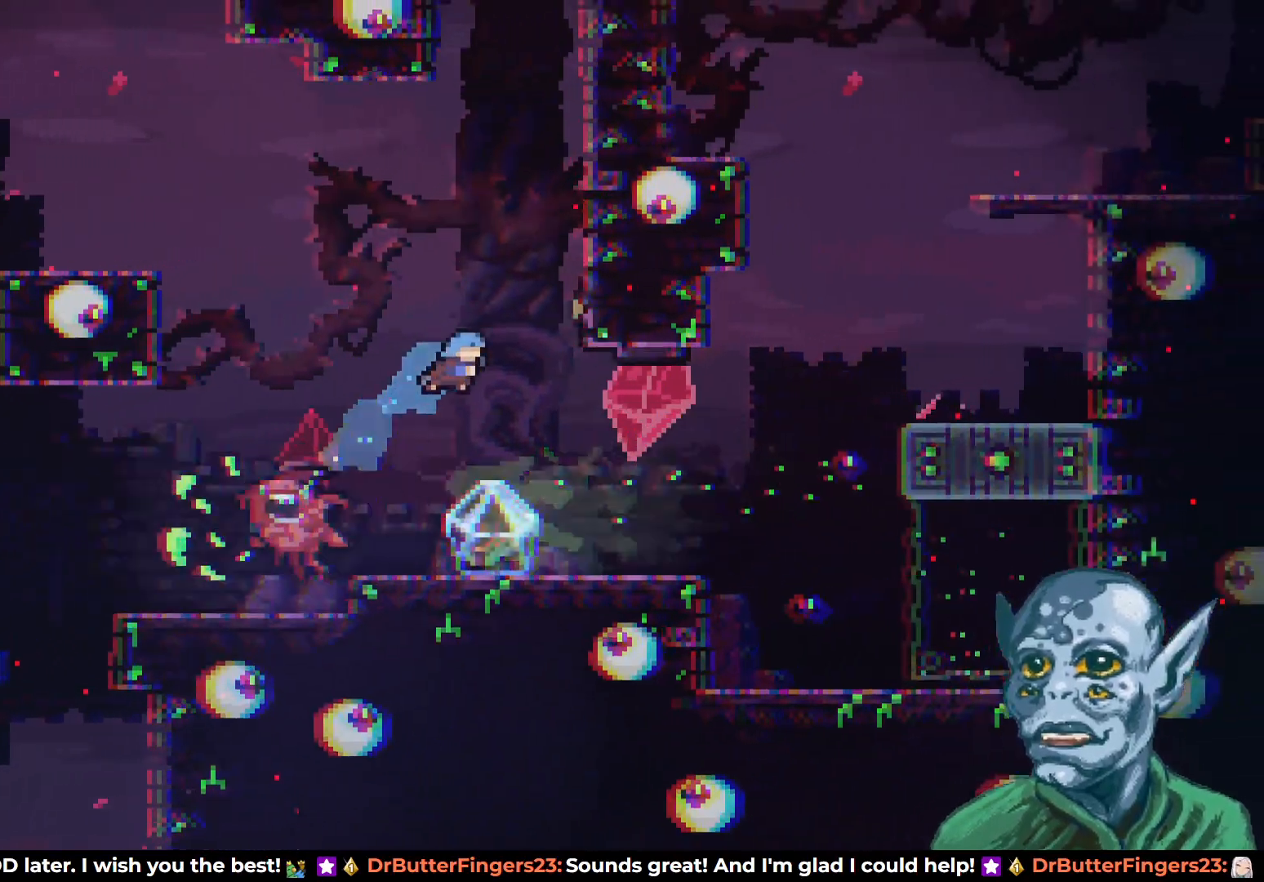
{"buttons": ["R2", "DPAD_RIGHT"], "left_stick": "center", "right_stick": "center", "events": [[167, "DPAD_RIGHT", "down"], [367, "R2", "down"]]}
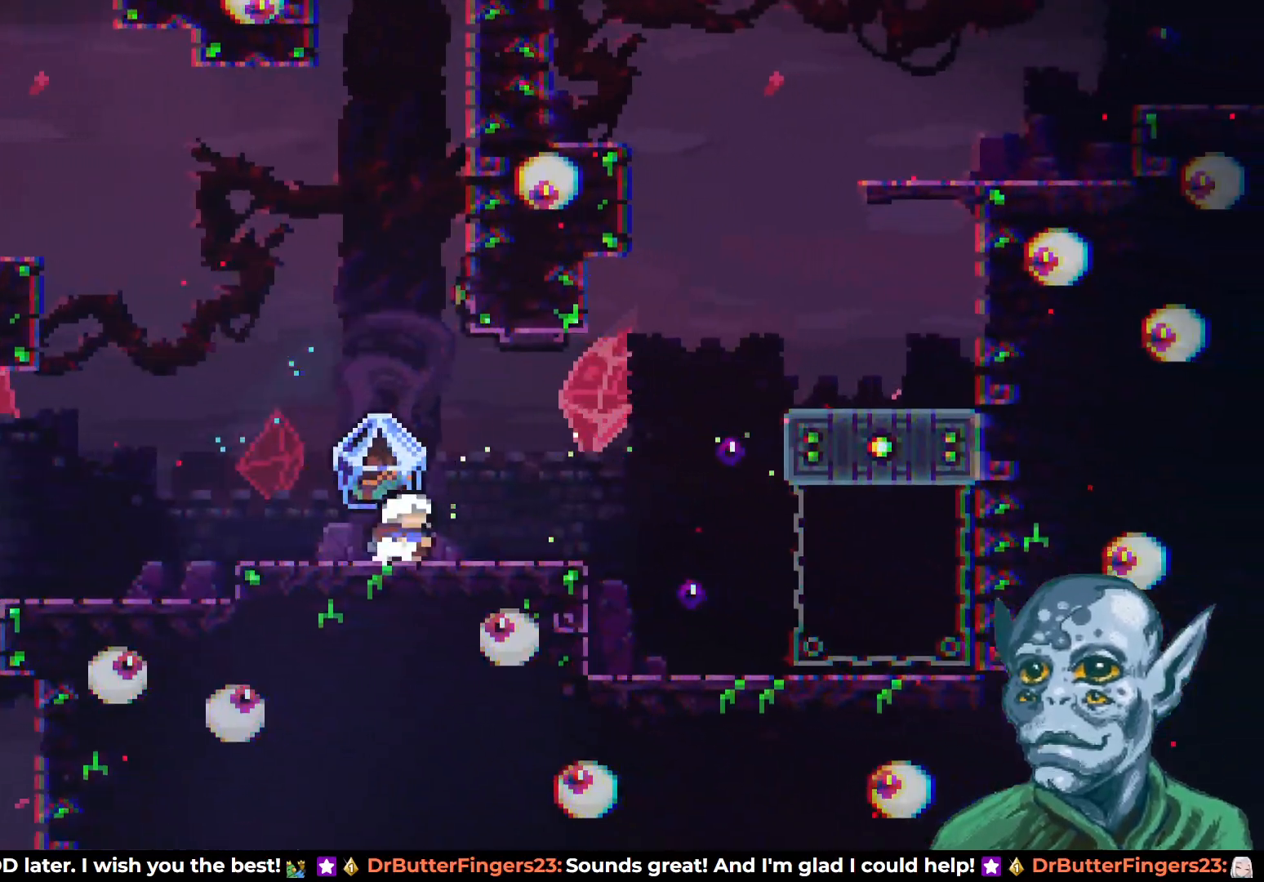
{"buttons": ["DPAD_RIGHT"], "left_stick": "center", "right_stick": "center", "events": [[233, "R2", "up"]]}
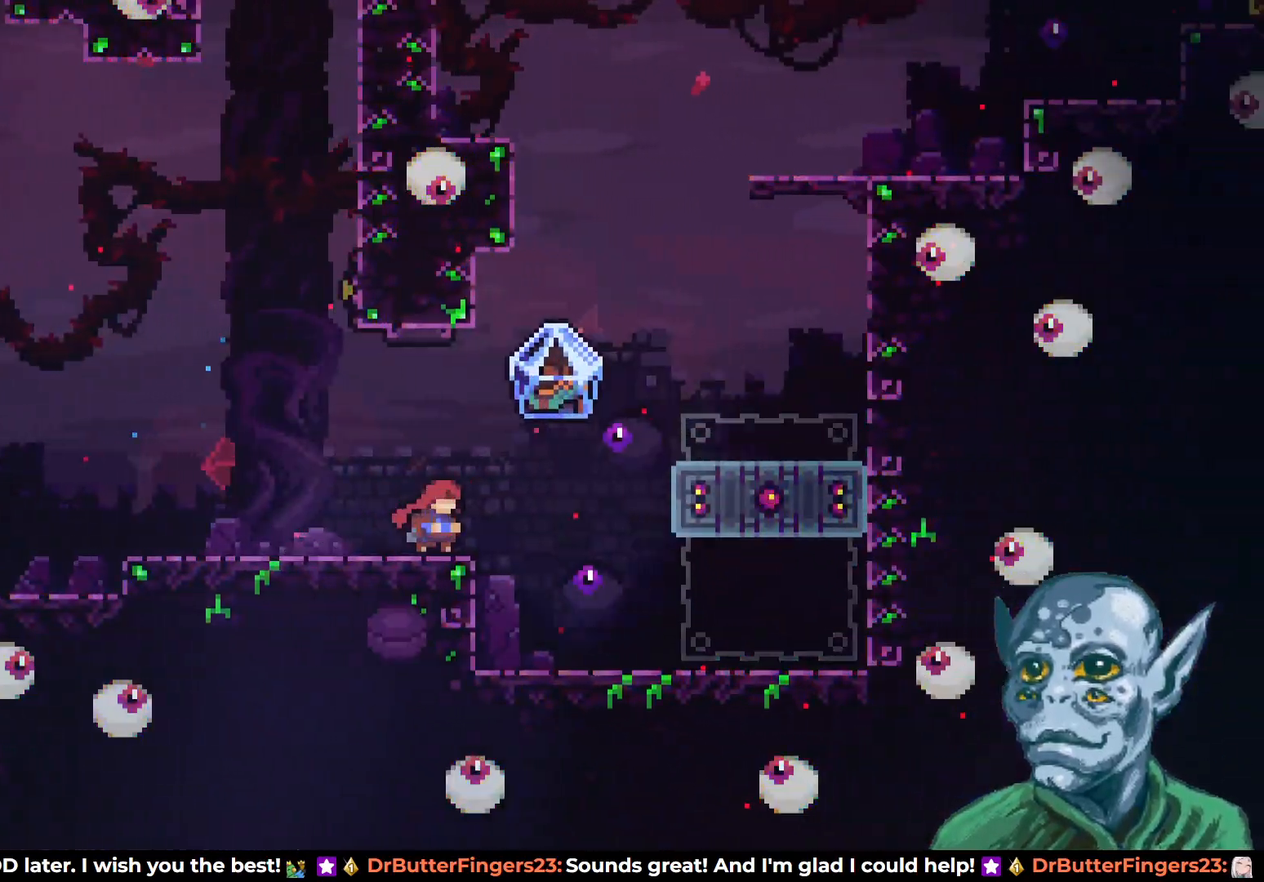
{"buttons": ["CROSS", "DPAD_RIGHT"], "left_stick": "center", "right_stick": "center", "events": [[67, "CROSS", "down"]]}
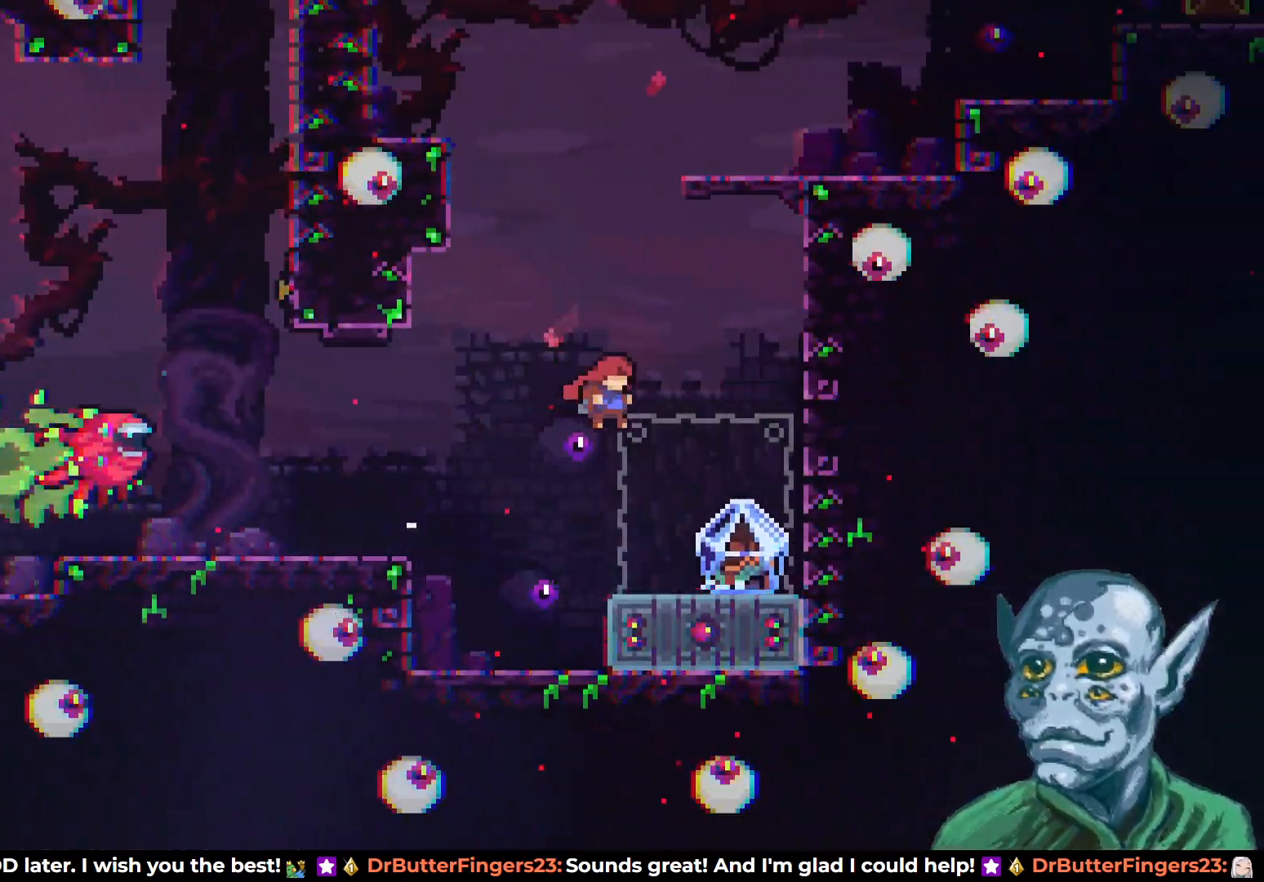
{"buttons": ["CROSS", "DPAD_UP"], "left_stick": "center", "right_stick": "center", "events": [[33, "CROSS", "up"], [50, "DPAD_UP", "down"], [167, "DPAD_RIGHT", "up"], [250, "SQUARE", "down"], [400, "SQUARE", "up"], [483, "CROSS", "down"]]}
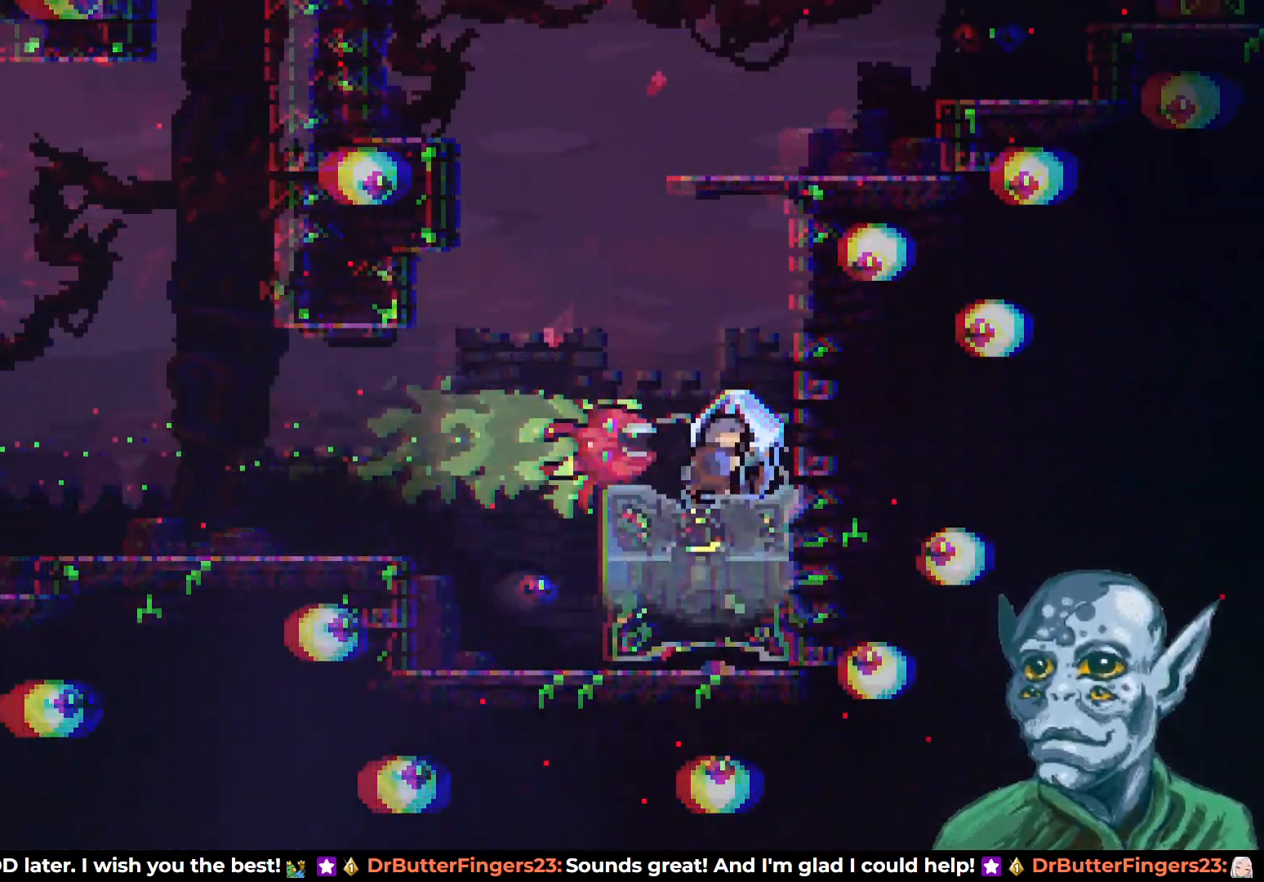
{"buttons": [], "left_stick": "center", "right_stick": "center", "events": [[383, "DPAD_UP", "up"], [500, "CROSS", "up"]]}
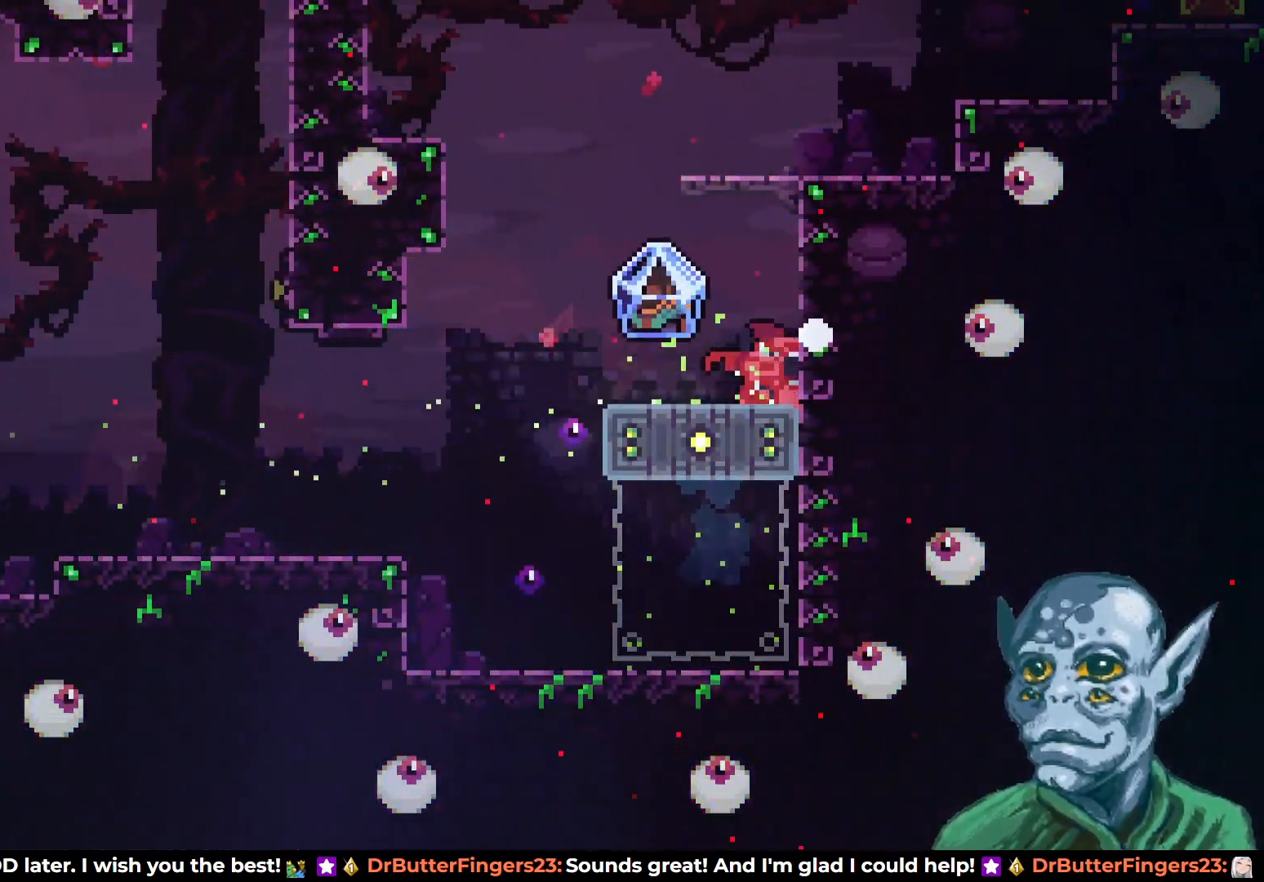
{"buttons": [], "left_stick": "center", "right_stick": "center", "events": []}
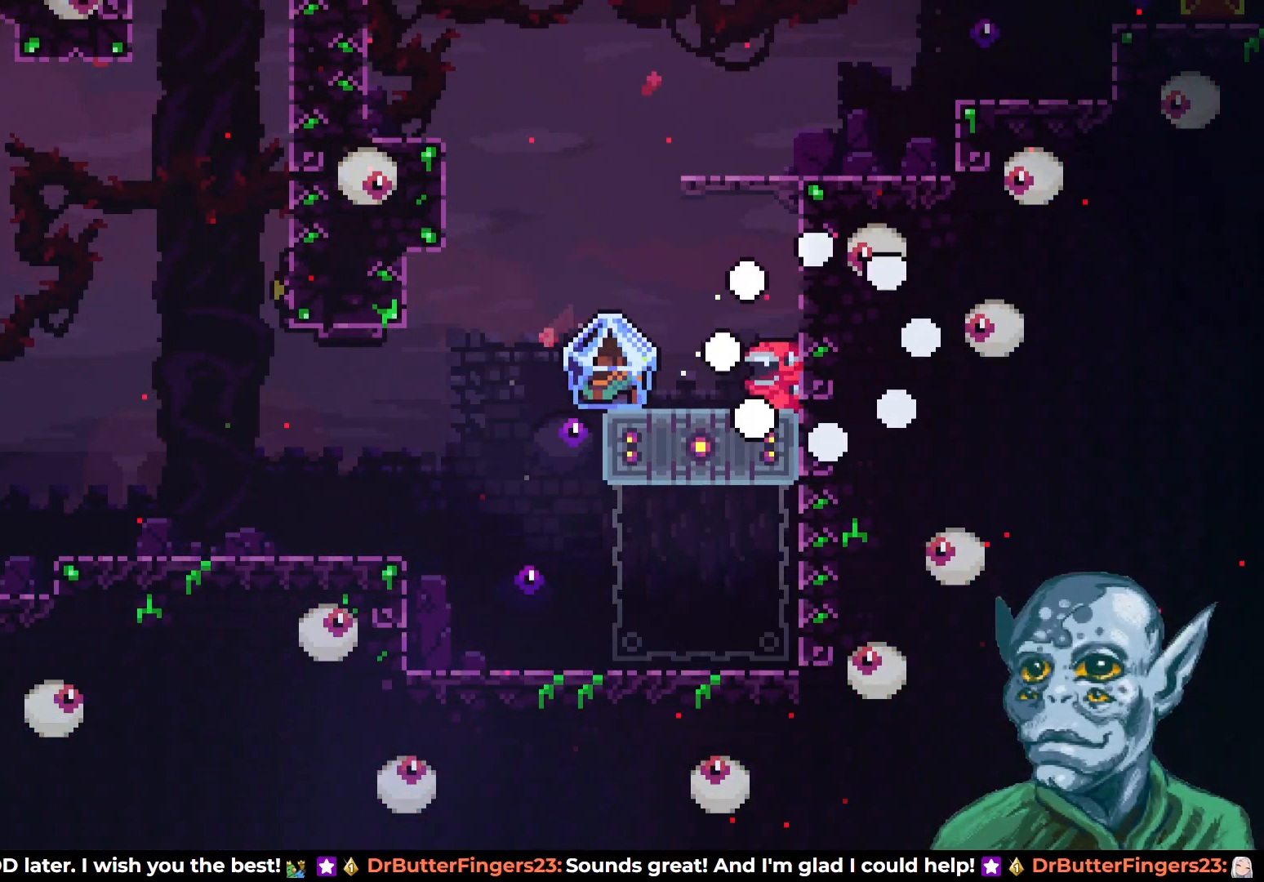
{"buttons": [], "left_stick": "center", "right_stick": "center", "events": []}
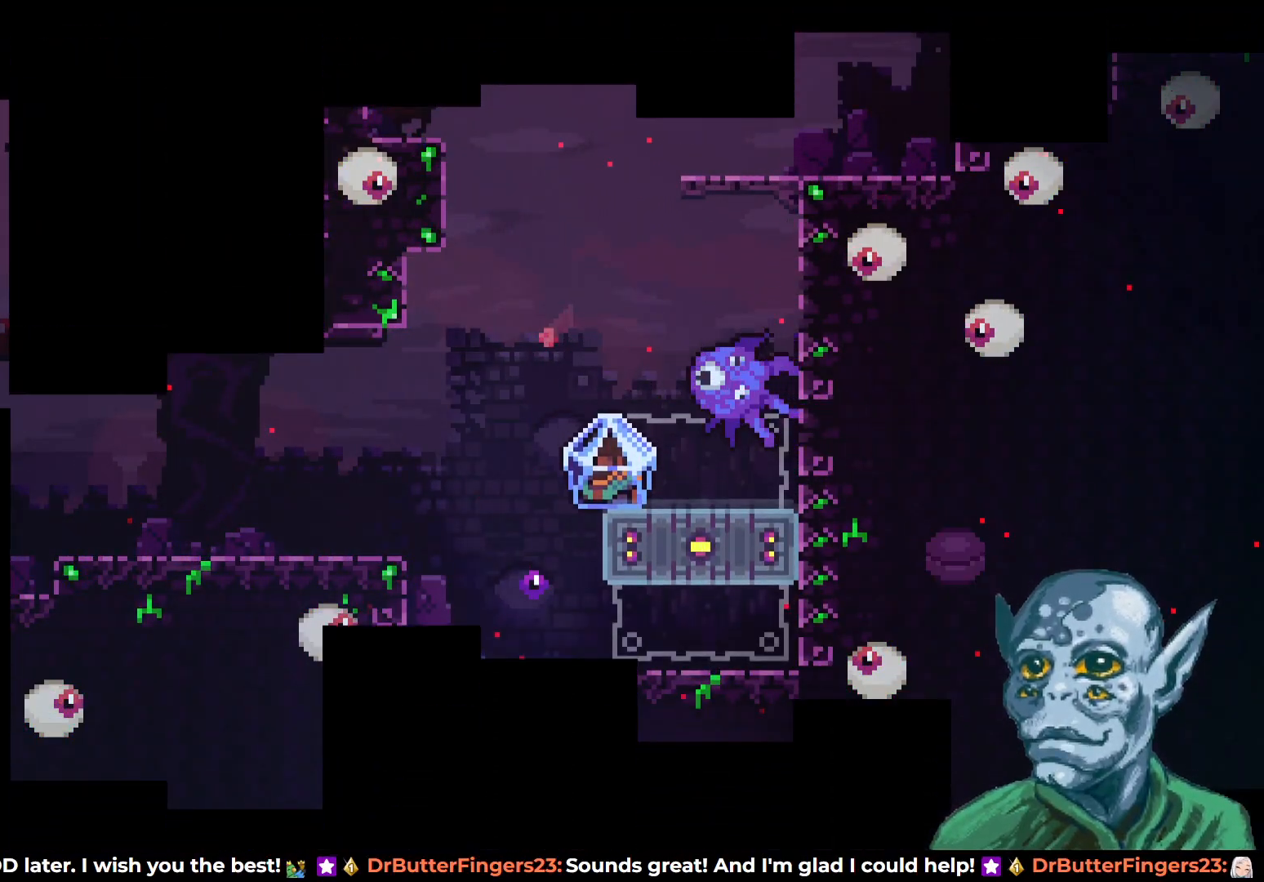
{"buttons": [], "left_stick": "center", "right_stick": "center", "events": []}